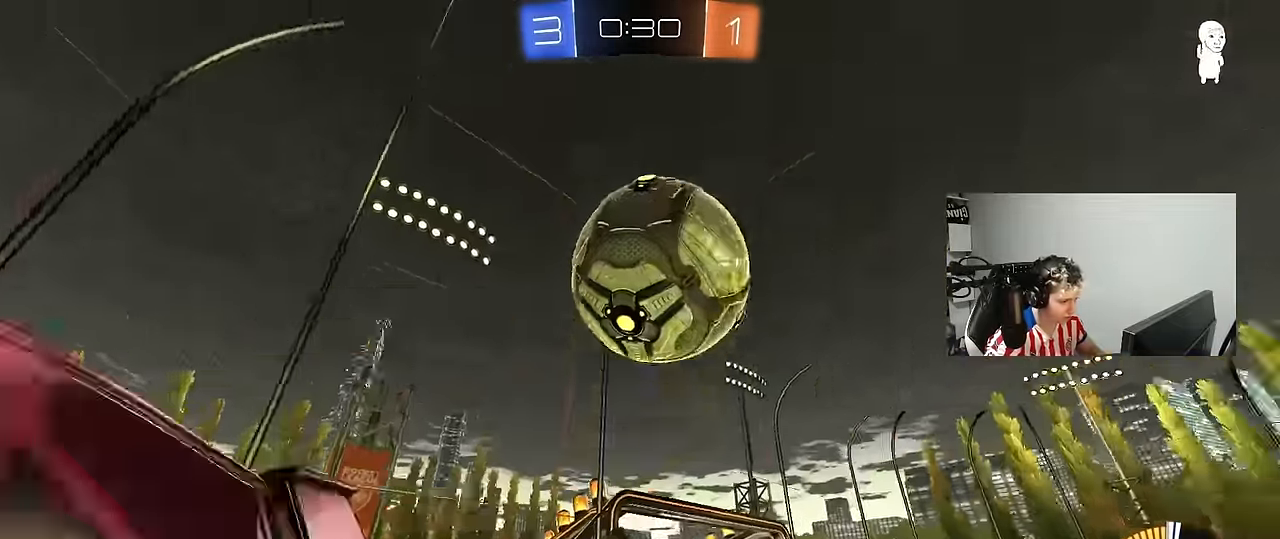
Gameplay with keyboard and mouse; each line is a JSON object with the keys and mouse buttons held at the frame after it. "events" lists presses ("down") and releases ("up") of "1", "2", "3", "4", "5", "a", "alt", "c", "caps_lock", "ctrl", "d", "e", "f", "g", "q", "r", "s", "shift", "space", "t", "tab", "v", "w", "x", "z", "mouse_left", "mouse_wheel" and "mouse_right" between this image and that frame as [ms after this image, input, new state], when the widget could be followed in between. "mouse_left", "mouse_wheel", "mouse_right" = the "left", "wheel", "right" buttons of the "mouse" list. No other keys are recorded. "wheel" means that the mouse wheel is clicked or scrolled. "mouse_move" is the direction in which the mouse moves at that frame (one of eight, or "still"), when it could be read.
{"keys": ["w"], "mouse": [], "mouse_move": "still", "events": [[100, "space", "down"], [250, "space", "up"], [300, "w", "up"], [383, "w", "down"], [433, "shift", "up"], [483, "a", "up"]]}
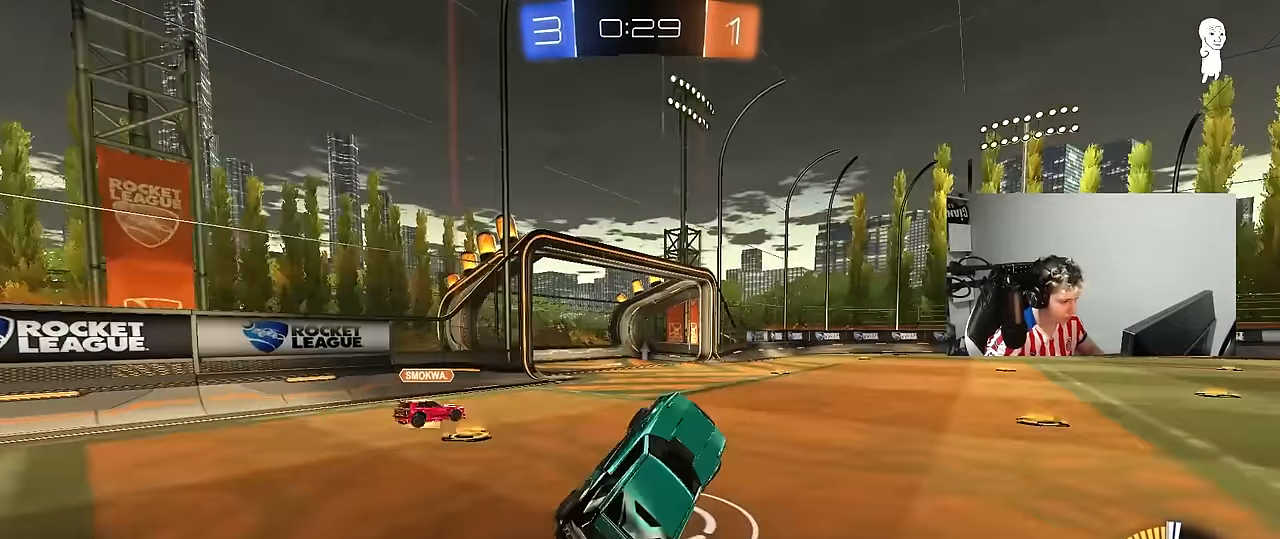
{"keys": ["d", "space", "w"], "mouse": [], "mouse_move": "still", "events": [[83, "a", "down"], [217, "a", "up"], [267, "d", "down"], [350, "space", "down"], [400, "shift", "down"], [500, "shift", "up"]]}
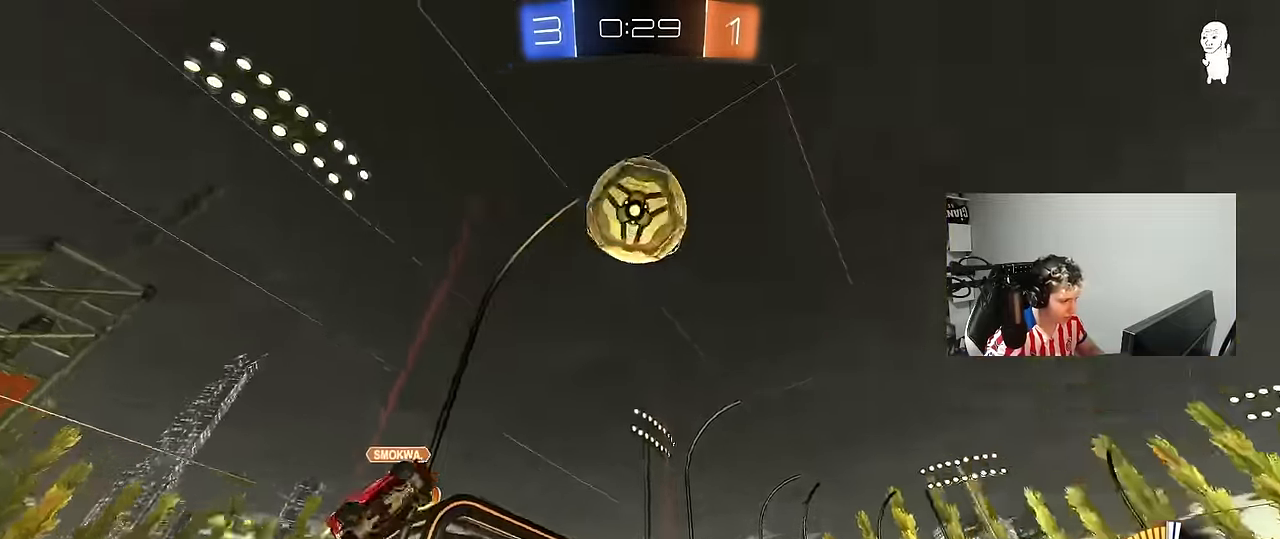
{"keys": ["d", "w"], "mouse": [], "mouse_move": "still", "events": [[50, "space", "up"]]}
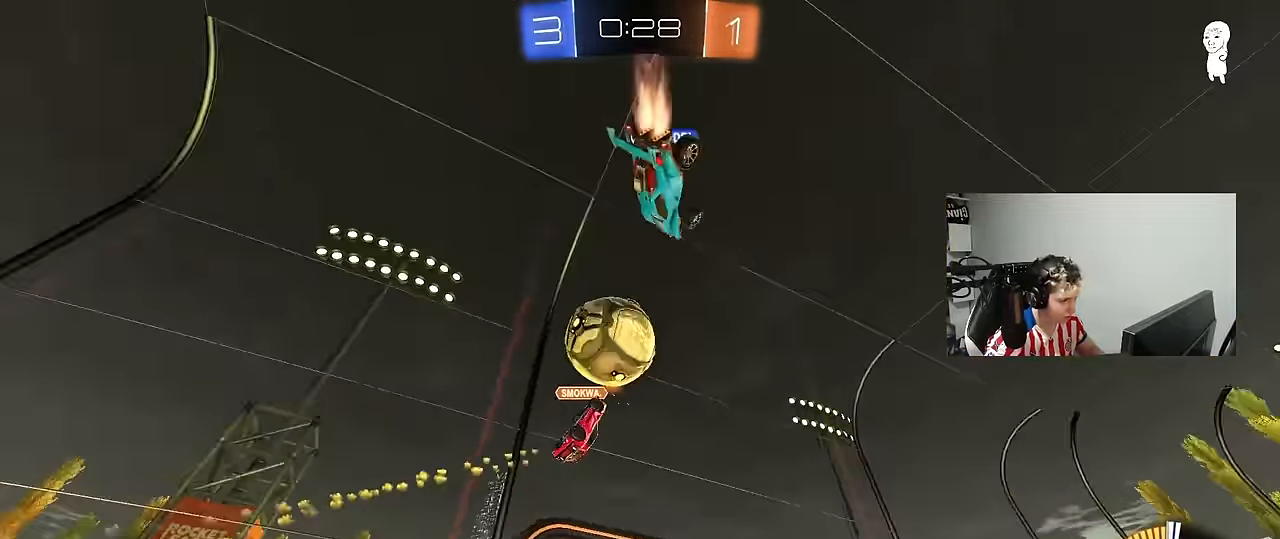
{"keys": ["a", "shift", "w"], "mouse": [], "mouse_move": "still", "events": [[200, "d", "up"], [300, "a", "down"], [383, "shift", "down"]]}
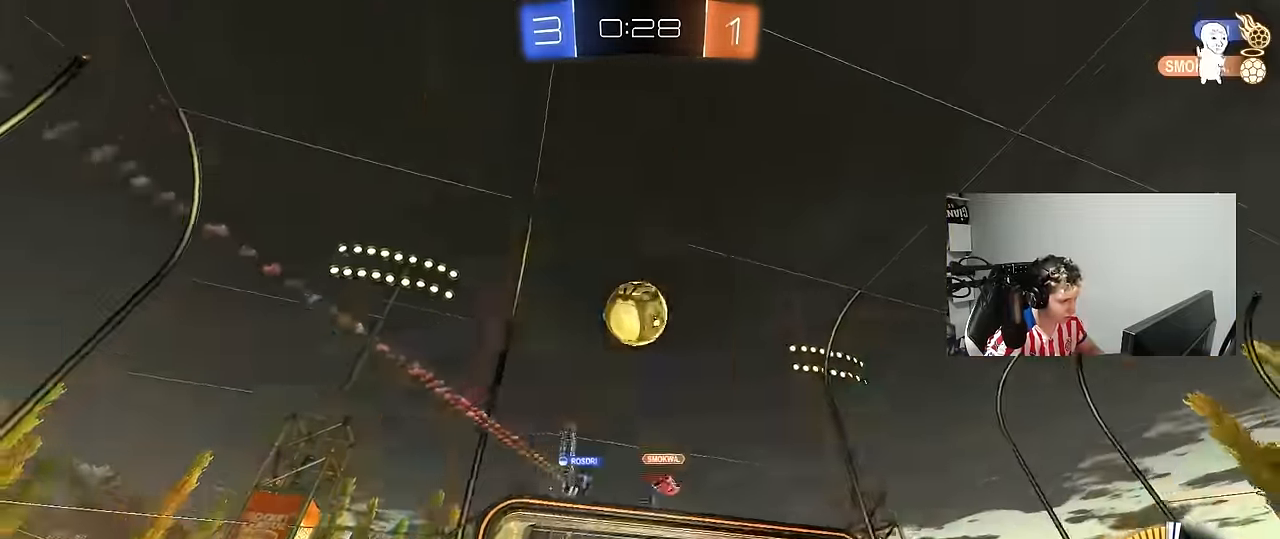
{"keys": ["d", "shift"], "mouse": ["left", "right"], "mouse_move": "still", "events": [[33, "shift", "up"], [217, "mouse_right", "down"], [217, "w", "up"], [267, "s", "down"], [500, "a", "up"], [500, "d", "down"], [500, "mouse_left", "down"], [500, "s", "up"], [500, "shift", "down"]]}
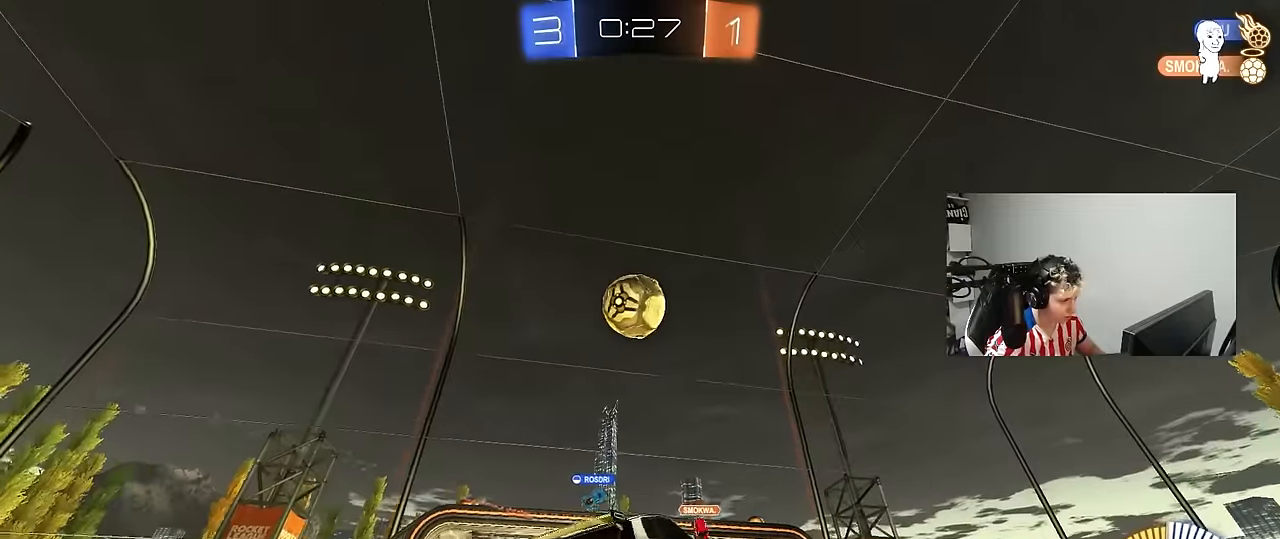
{"keys": ["d"], "mouse": [], "mouse_move": "right", "events": [[50, "mouse_right", "up"], [100, "shift", "up"], [417, "mouse_left", "up"]]}
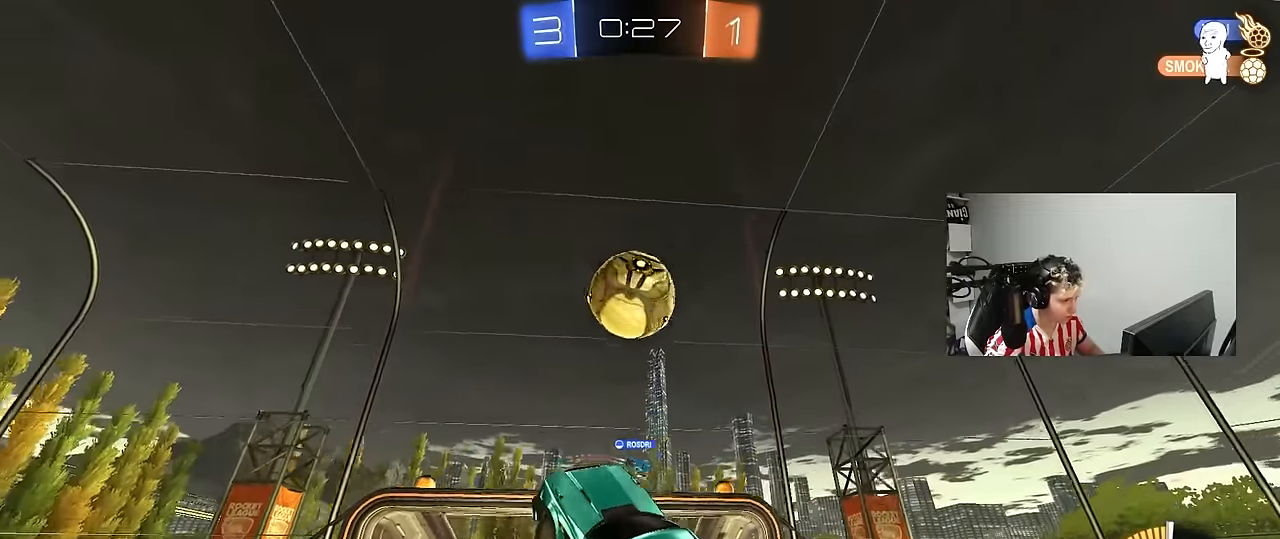
{"keys": ["w"], "mouse": ["left"], "mouse_move": "right", "events": [[17, "w", "down"], [100, "mouse_left", "down"], [150, "w", "up"], [334, "a", "down"], [334, "d", "up"], [434, "a", "up"], [484, "w", "down"]]}
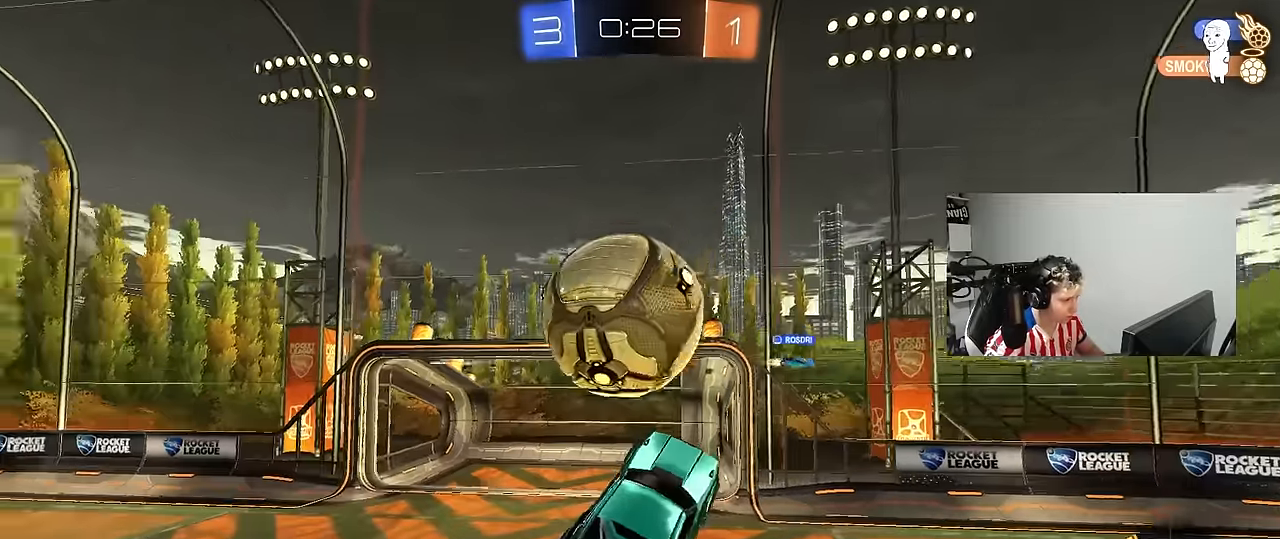
{"keys": ["a", "s", "shift"], "mouse": ["left"], "mouse_move": "still", "events": [[34, "a", "down"], [34, "shift", "down"], [84, "mouse_right", "down"], [117, "s", "down"], [117, "w", "up"], [267, "mouse_right", "up"]]}
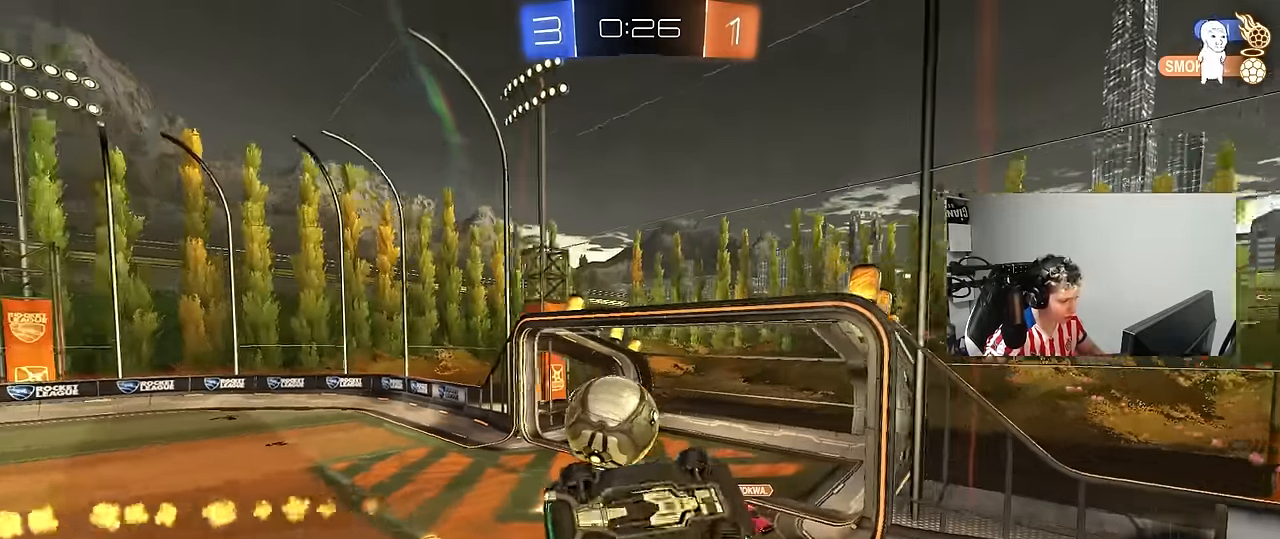
{"keys": ["d", "s"], "mouse": [], "mouse_move": "still", "events": [[234, "shift", "up"], [284, "mouse_left", "up"], [334, "a", "up"], [334, "d", "down"]]}
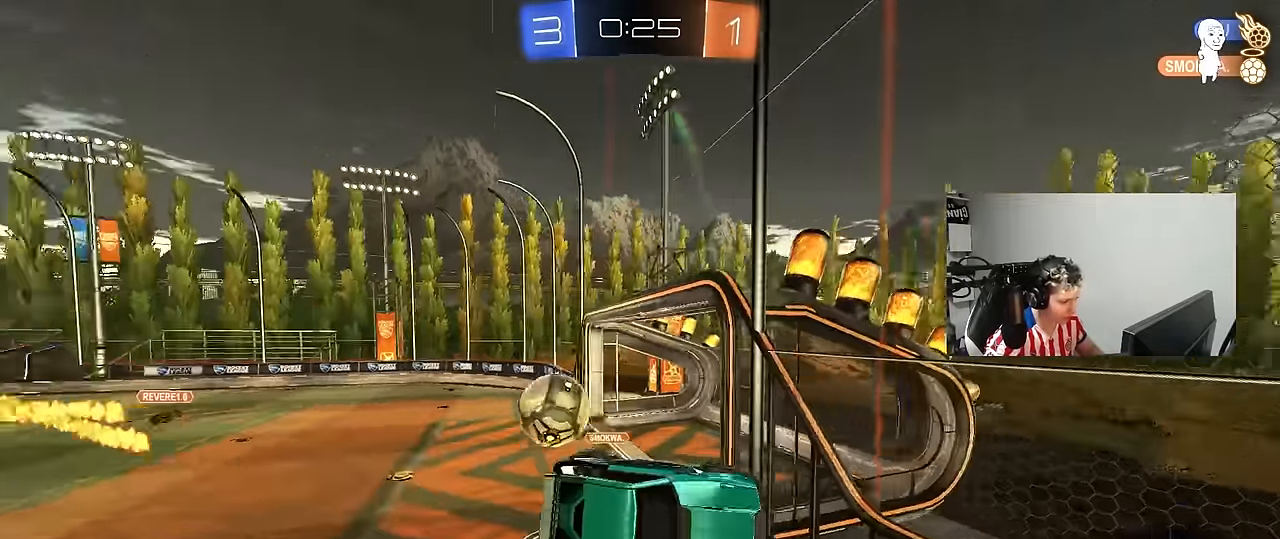
{"keys": ["a", "w"], "mouse": ["left"], "mouse_move": "still", "events": [[17, "shift", "down"], [117, "shift", "up"], [250, "s", "up"], [300, "mouse_left", "down"], [334, "d", "up"], [384, "w", "down"], [434, "a", "down"]]}
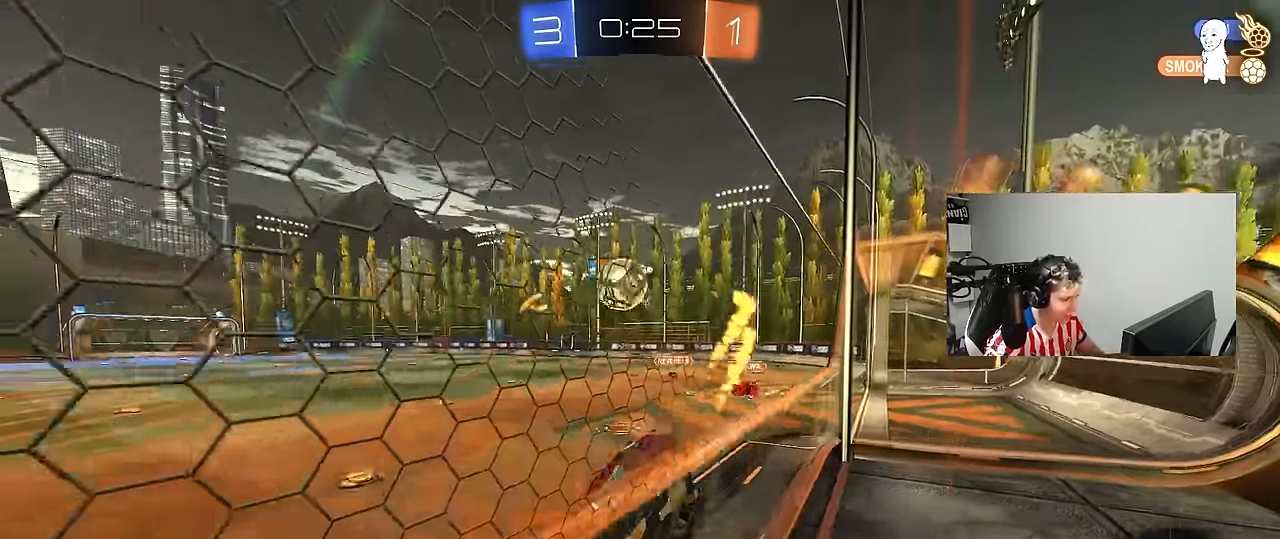
{"keys": ["d", "w"], "mouse": ["left"], "mouse_move": "still", "events": [[67, "a", "up"], [167, "d", "down"], [317, "shift", "down"], [400, "shift", "up"]]}
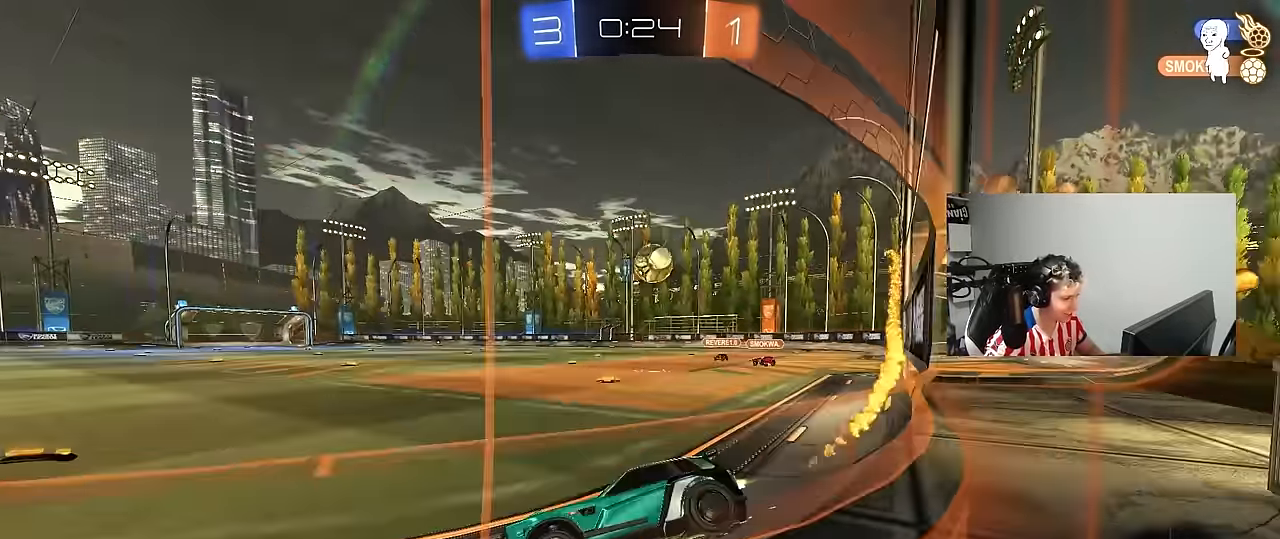
{"keys": ["d", "w"], "mouse": ["left"], "mouse_move": "still", "events": [[284, "d", "up"], [334, "d", "down"]]}
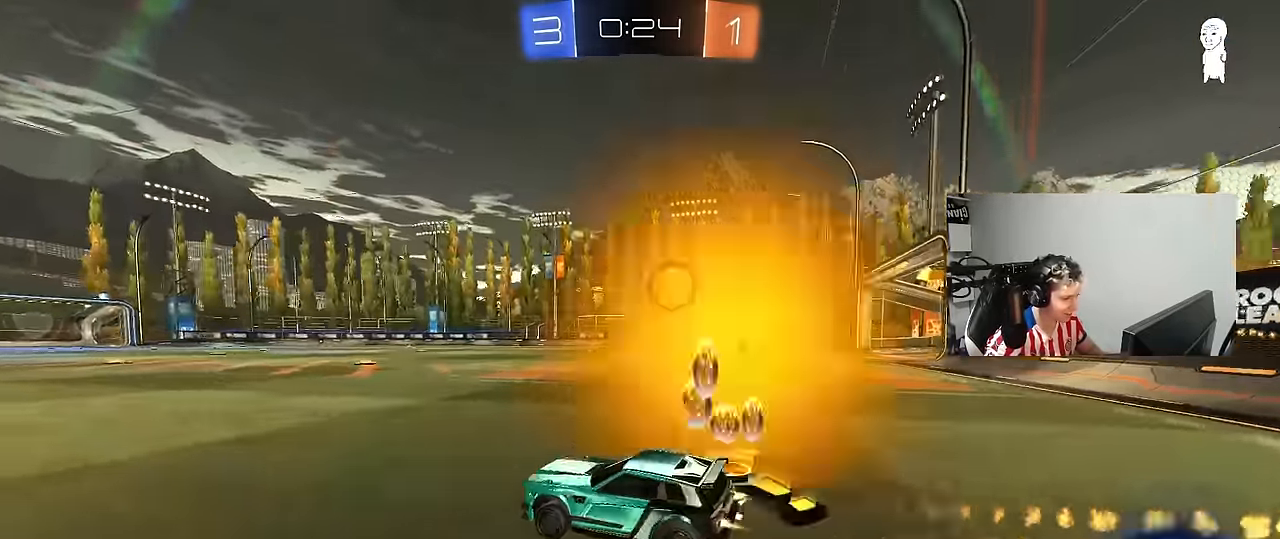
{"keys": ["a", "w"], "mouse": [], "mouse_move": "still", "events": [[17, "shift", "down"], [50, "mouse_left", "up"], [100, "shift", "up"], [150, "w", "up"], [250, "a", "down"], [250, "w", "down"], [300, "d", "up"]]}
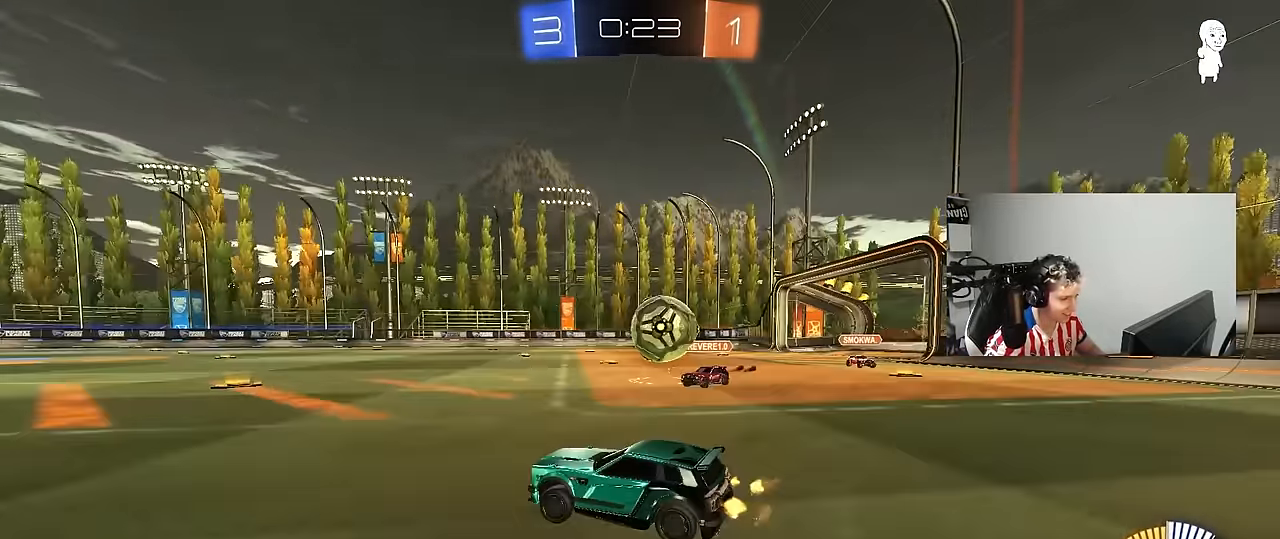
{"keys": ["d", "s"], "mouse": ["right"], "mouse_move": "still", "events": [[34, "a", "up"], [34, "w", "up"], [117, "d", "down"], [117, "w", "down"], [167, "s", "down"], [167, "w", "up"], [217, "a", "down"], [217, "mouse_right", "down"], [317, "d", "up"], [317, "z", "down"], [350, "z", "up"], [450, "a", "up"], [450, "d", "down"], [450, "mouse_right", "up"], [500, "mouse_right", "down"]]}
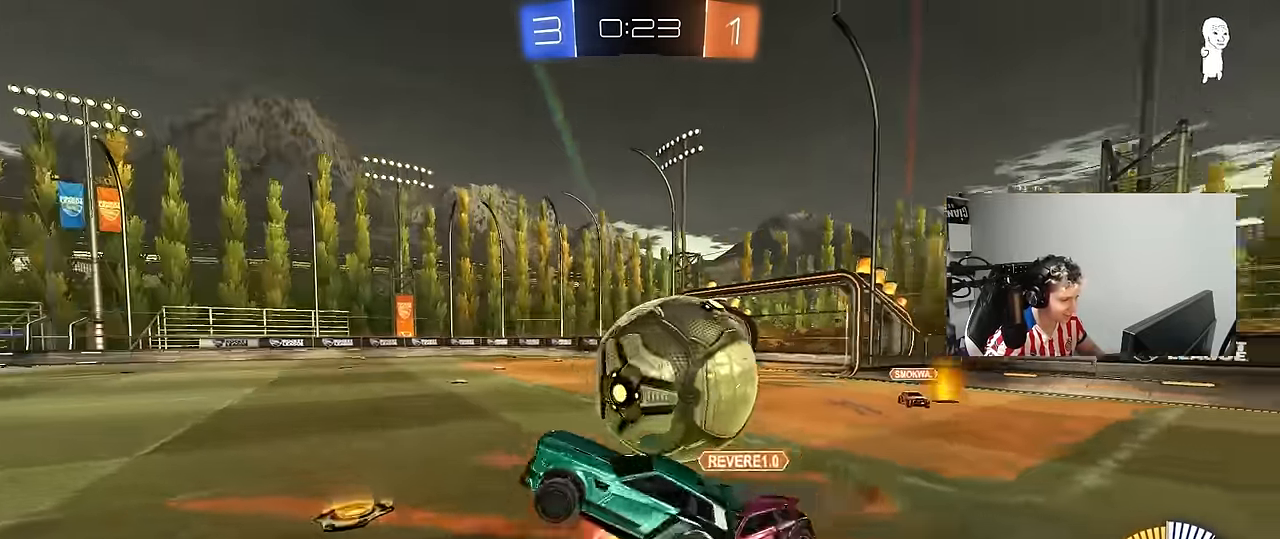
{"keys": ["d", "s"], "mouse": ["left"], "mouse_move": "still", "events": [[234, "mouse_right", "up"], [367, "mouse_left", "down"]]}
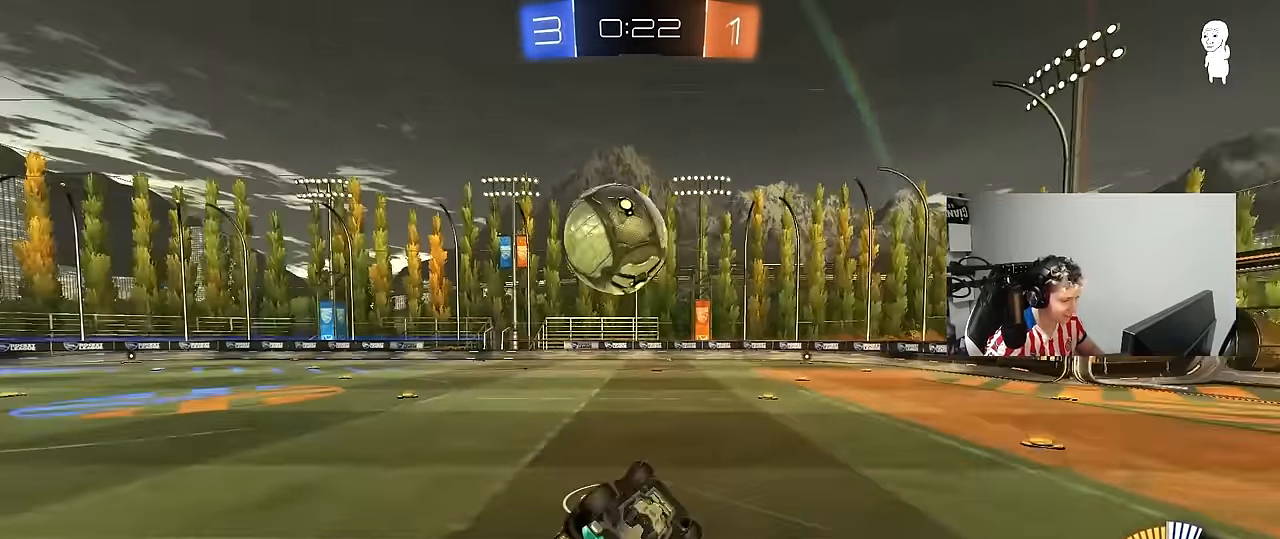
{"keys": ["a", "w"], "mouse": ["left"], "mouse_move": "still", "events": [[67, "shift", "down"], [200, "s", "up"], [300, "shift", "up"], [300, "space", "down"], [334, "d", "up"], [384, "a", "down"], [434, "w", "down"], [484, "space", "up"]]}
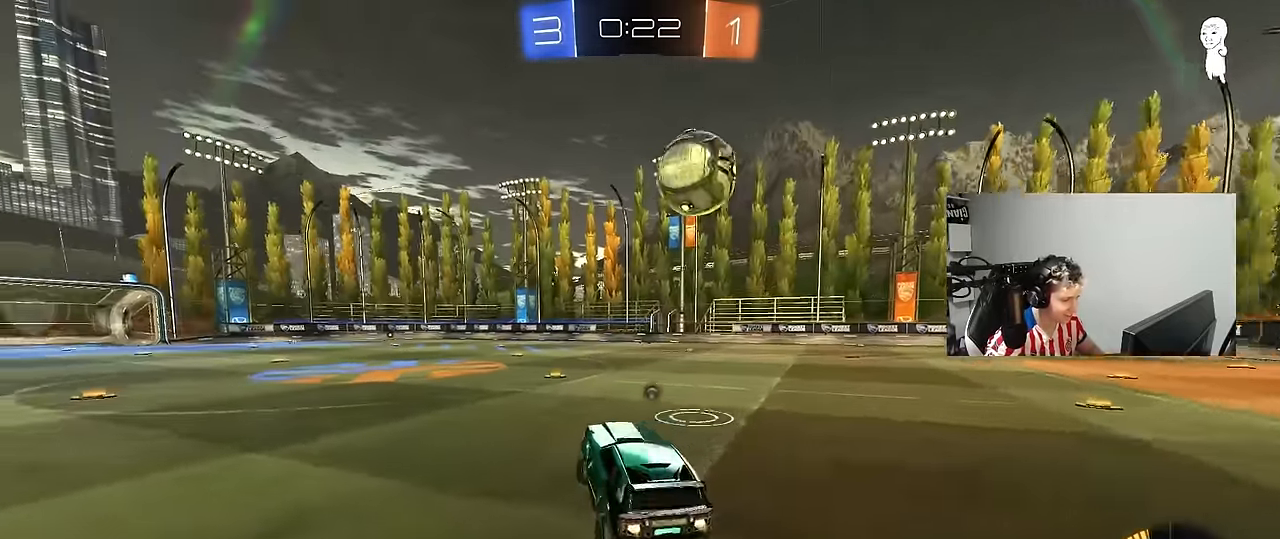
{"keys": ["w"], "mouse": ["left"], "mouse_move": "still", "events": [[34, "a", "up"], [34, "w", "up"], [117, "w", "down"]]}
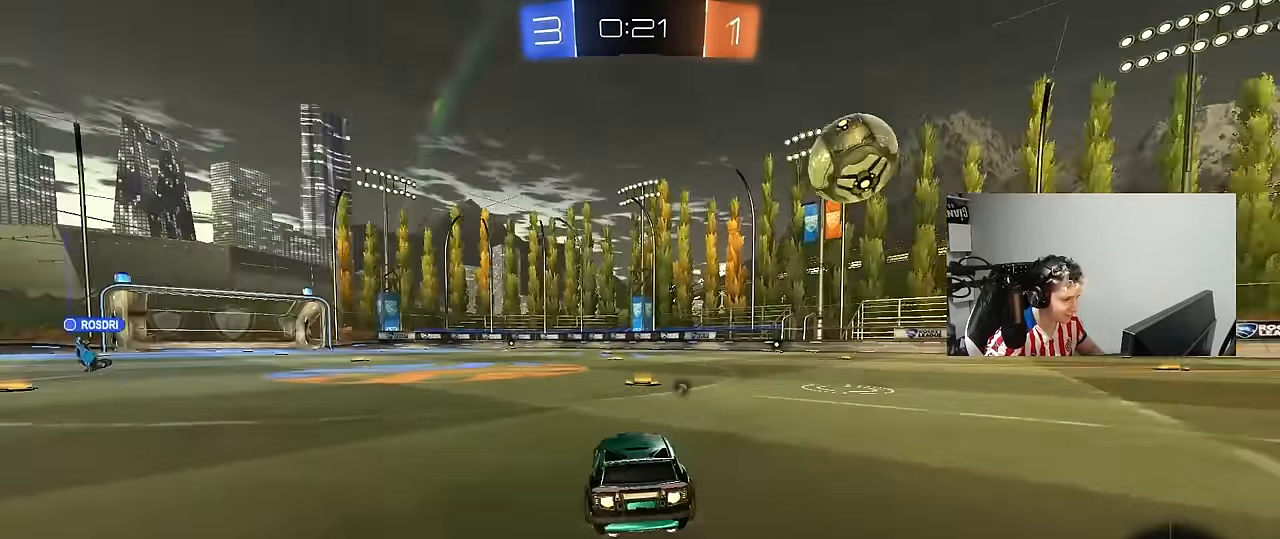
{"keys": ["w"], "mouse": ["left"], "mouse_move": "still", "events": [[50, "d", "down"], [100, "space", "down"], [284, "d", "up"], [284, "space", "up"]]}
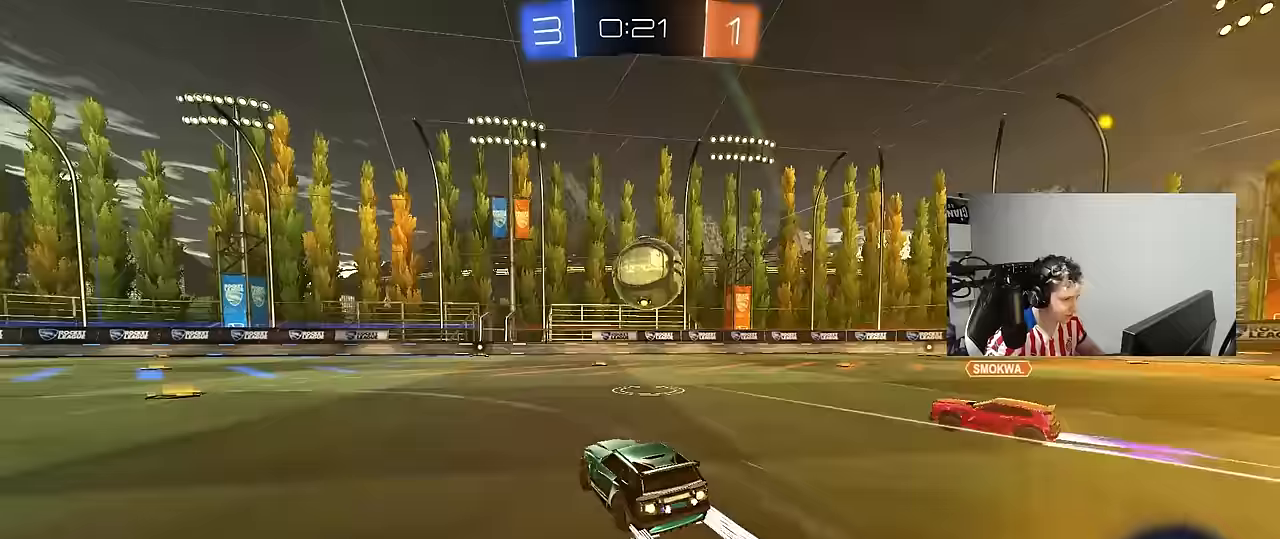
{"keys": ["a", "shift"], "mouse": ["left", "right"], "mouse_move": "still", "events": [[50, "d", "down"], [100, "d", "up"], [150, "mouse_left", "up"], [250, "d", "down"], [250, "w", "up"], [300, "mouse_left", "down"], [300, "mouse_right", "down"], [383, "a", "down"], [383, "d", "up"], [383, "s", "down"], [383, "shift", "down"], [483, "s", "up"]]}
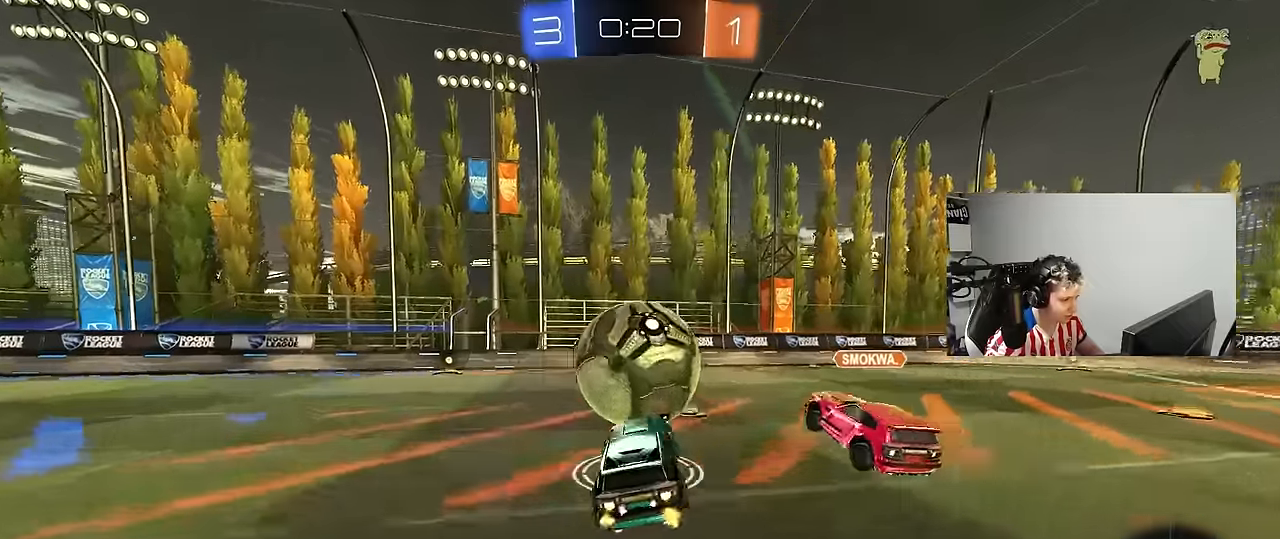
{"keys": ["d", "s"], "mouse": [], "mouse_move": "still", "events": [[33, "mouse_right", "up"], [167, "mouse_left", "up"], [217, "s", "down"], [317, "shift", "up"], [350, "s", "up"], [450, "s", "down"], [500, "a", "up"], [500, "d", "down"]]}
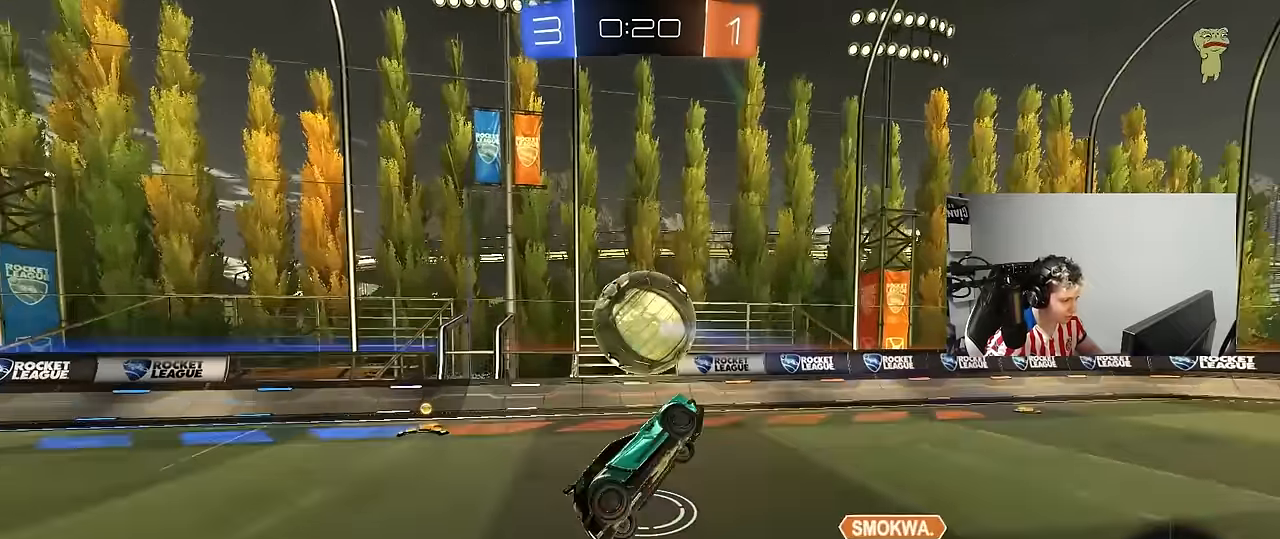
{"keys": ["d", "shift", "w"], "mouse": [], "mouse_move": "still", "events": [[100, "d", "up"], [183, "mouse_right", "down"], [367, "mouse_right", "up"], [367, "s", "up"], [417, "shift", "down"], [467, "d", "down"], [467, "w", "down"]]}
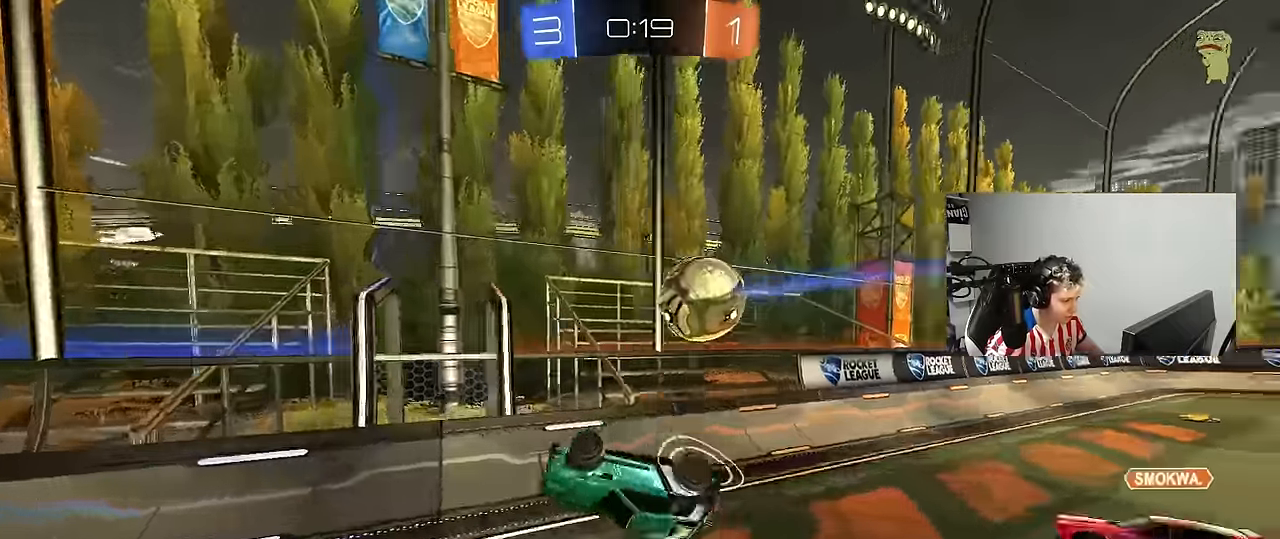
{"keys": ["a", "w"], "mouse": [], "mouse_move": "still", "events": [[250, "shift", "up"], [300, "d", "up"], [333, "a", "down"]]}
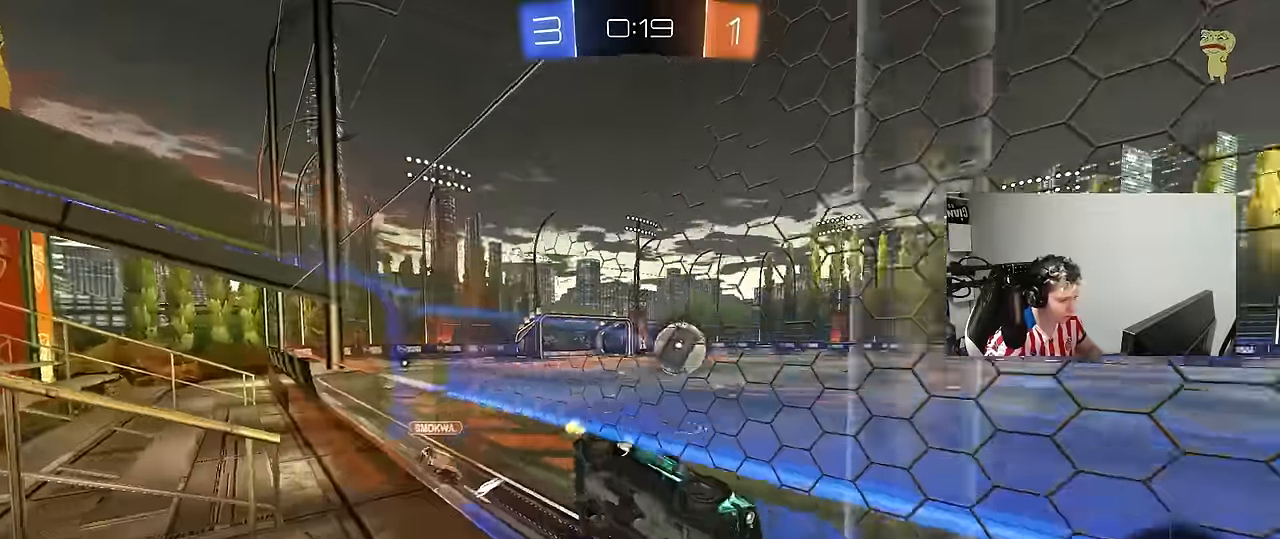
{"keys": ["d", "s", "shift", "space"], "mouse": ["left"], "mouse_move": "still", "events": [[33, "a", "up"], [117, "d", "down"], [117, "mouse_left", "down"], [217, "d", "up"], [267, "a", "down"], [317, "a", "up"], [317, "mouse_right", "down"], [317, "w", "up"], [367, "d", "down"], [400, "s", "down"], [400, "space", "down"], [450, "shift", "down"], [500, "mouse_right", "up"]]}
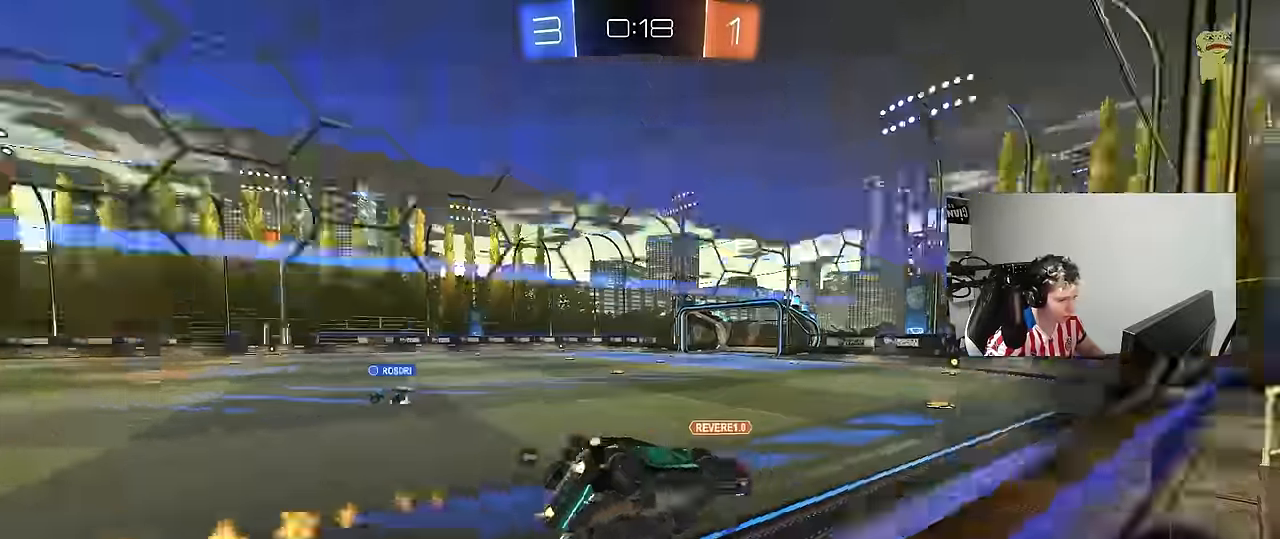
{"keys": ["w"], "mouse": ["left", "right"], "mouse_move": "still", "events": [[100, "space", "up"], [133, "s", "up"], [133, "shift", "up"], [183, "d", "up"], [283, "w", "down"], [417, "mouse_right", "down"]]}
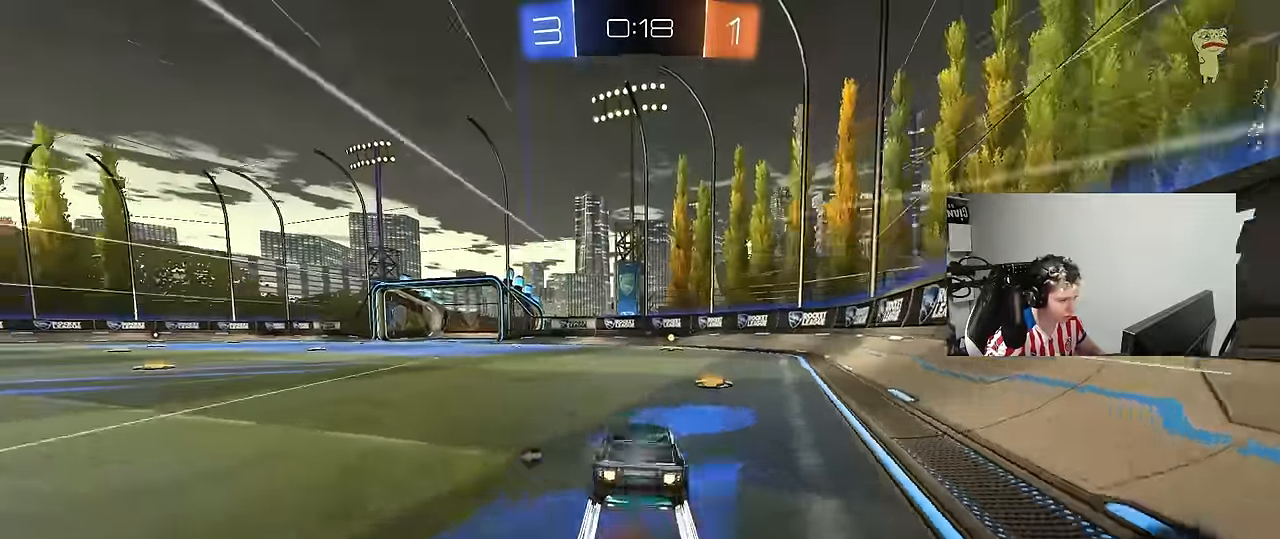
{"keys": ["a", "w"], "mouse": [], "mouse_move": "still", "events": [[50, "d", "down"], [50, "mouse_left", "up"], [100, "mouse_right", "up"], [100, "space", "down"], [200, "d", "up"], [250, "mouse_left", "down"], [250, "space", "up"], [383, "mouse_left", "up"], [483, "a", "down"]]}
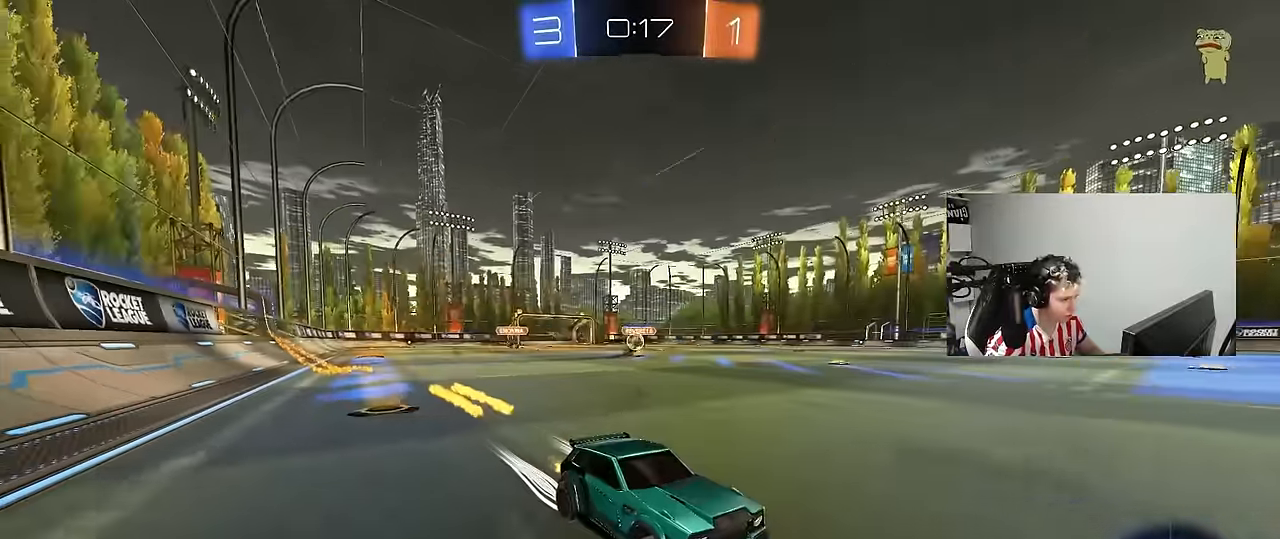
{"keys": ["a", "w"], "mouse": ["left"], "mouse_move": "still", "events": [[83, "shift", "down"], [167, "shift", "up"], [400, "mouse_left", "down"]]}
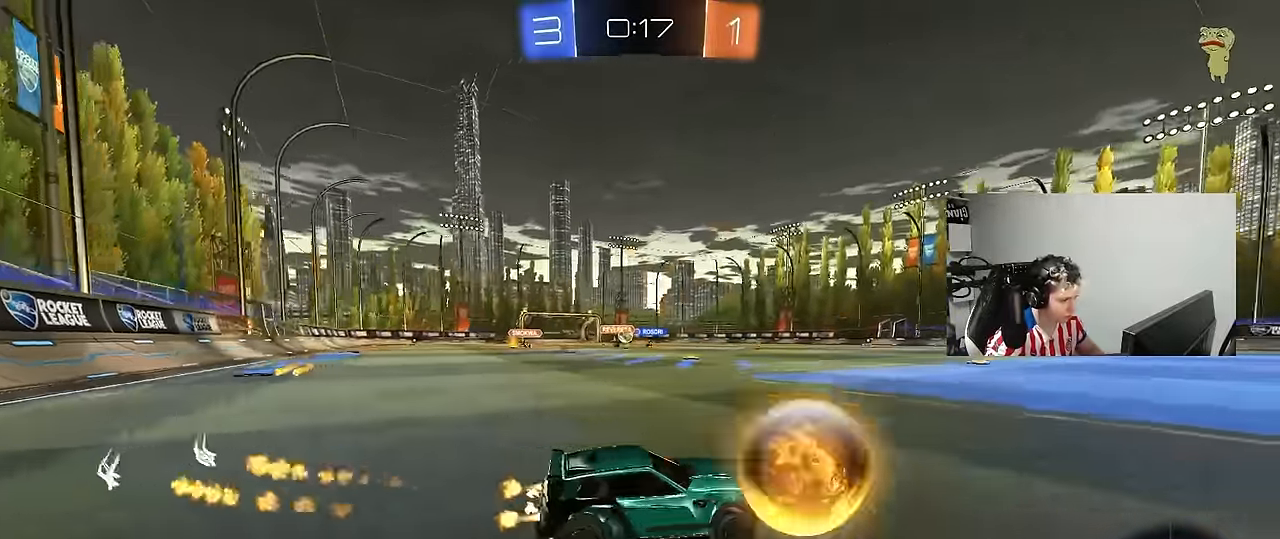
{"keys": ["a", "shift", "w"], "mouse": ["left"], "mouse_move": "still", "events": [[333, "a", "up"], [367, "mouse_right", "down"], [417, "a", "down"], [417, "shift", "down"], [467, "mouse_right", "up"]]}
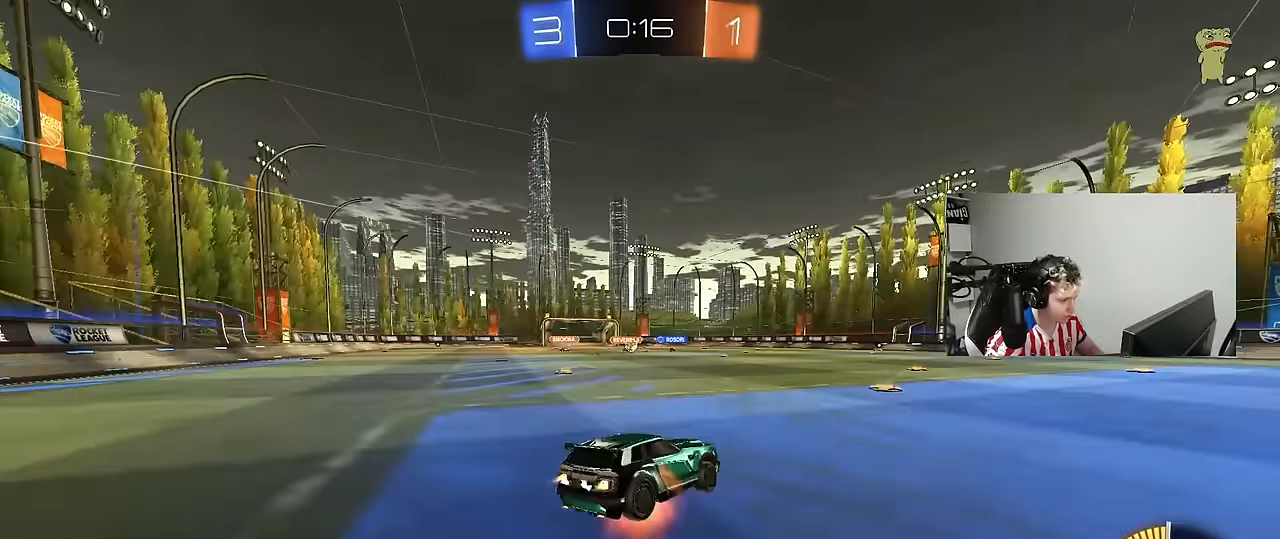
{"keys": ["a", "shift"], "mouse": [], "mouse_move": "still", "events": [[17, "mouse_right", "down"], [50, "s", "down"], [50, "w", "up"], [100, "mouse_left", "up"], [200, "mouse_right", "up"], [383, "s", "up"]]}
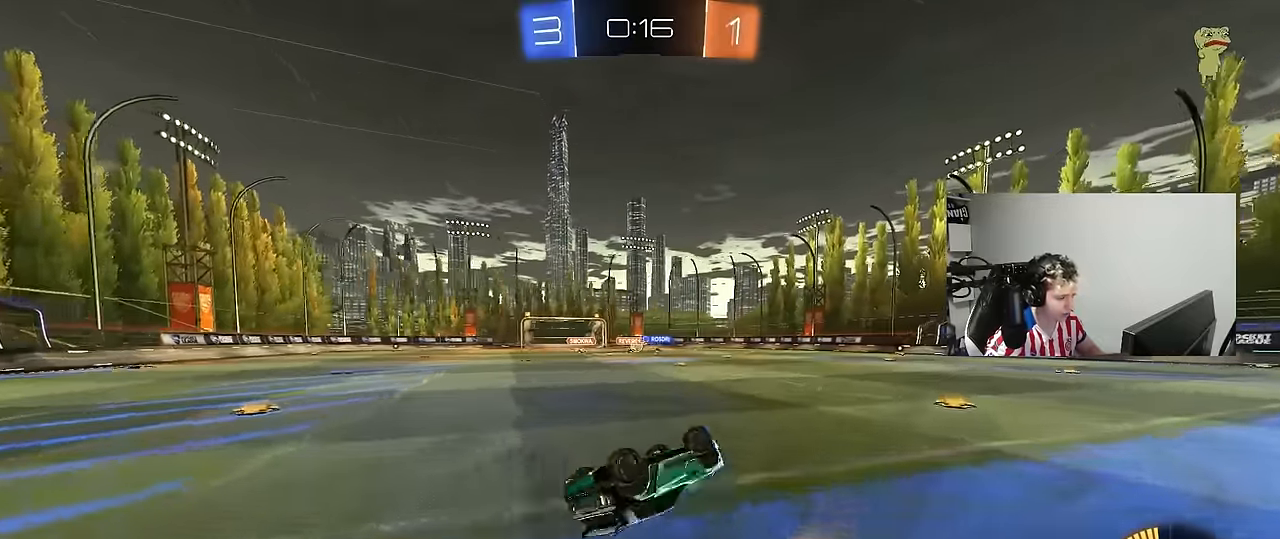
{"keys": ["w"], "mouse": [], "mouse_move": "still", "events": [[33, "s", "down"], [267, "shift", "up"], [317, "a", "up"], [317, "s", "up"], [500, "w", "down"]]}
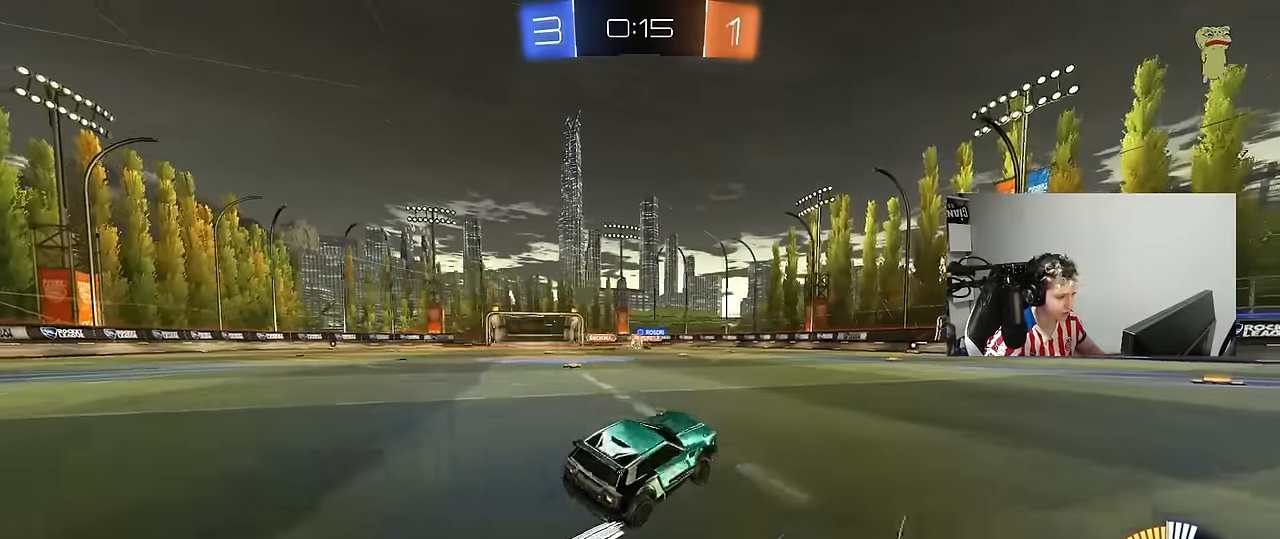
{"keys": ["w"], "mouse": [], "mouse_move": "still", "events": []}